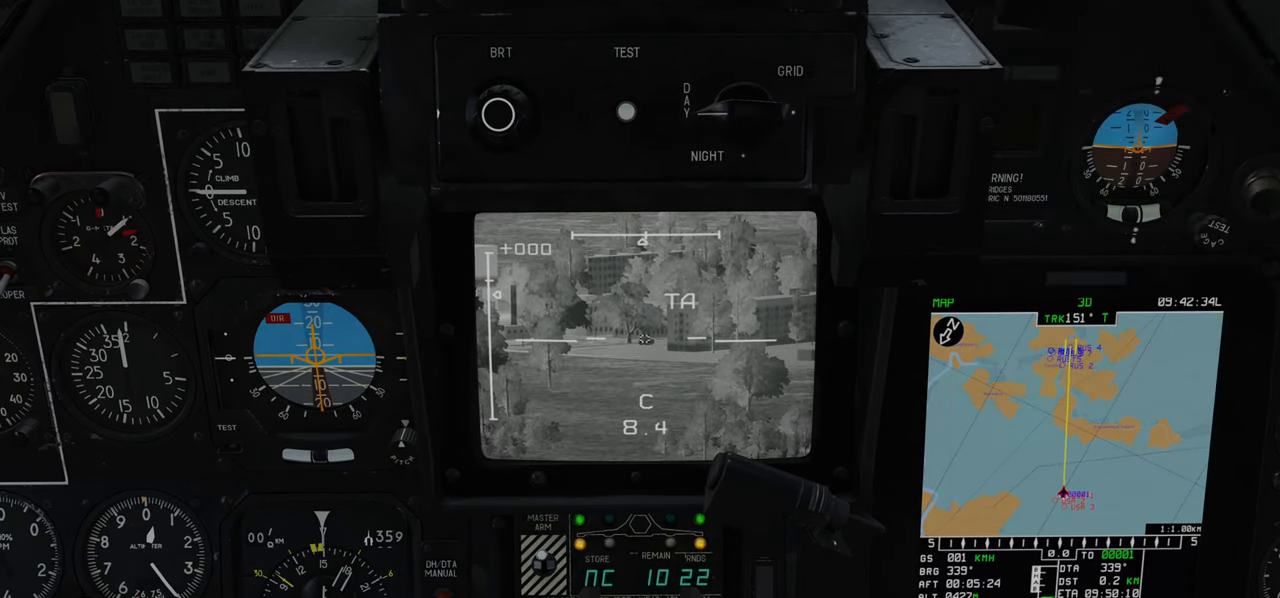
Gameplay with a controller (Xbox layout); each line is a JSON object with the inputs held at the frame after it. "events" lists button and stick changes between this image and that frame as [ms after this image, input, new state], when the widget could be followed in between.
{"buttons": [], "left_stick": "center", "right_stick": "center", "events": []}
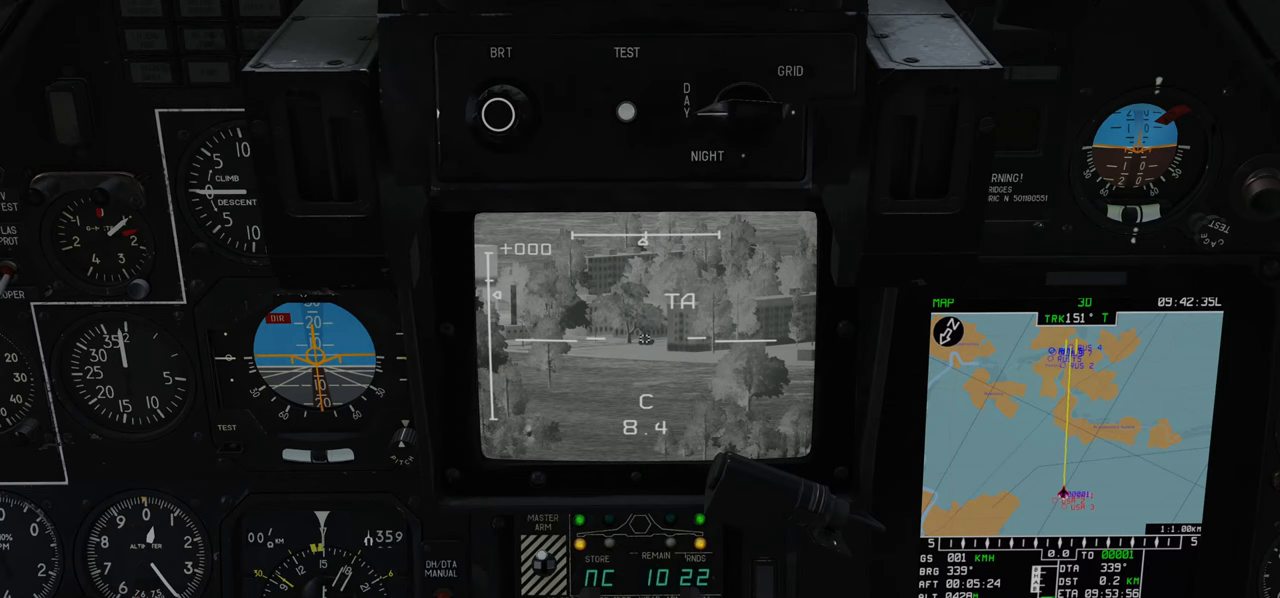
{"buttons": ["L1"], "left_stick": "center", "right_stick": "center", "events": [[100, "L1", "down"]]}
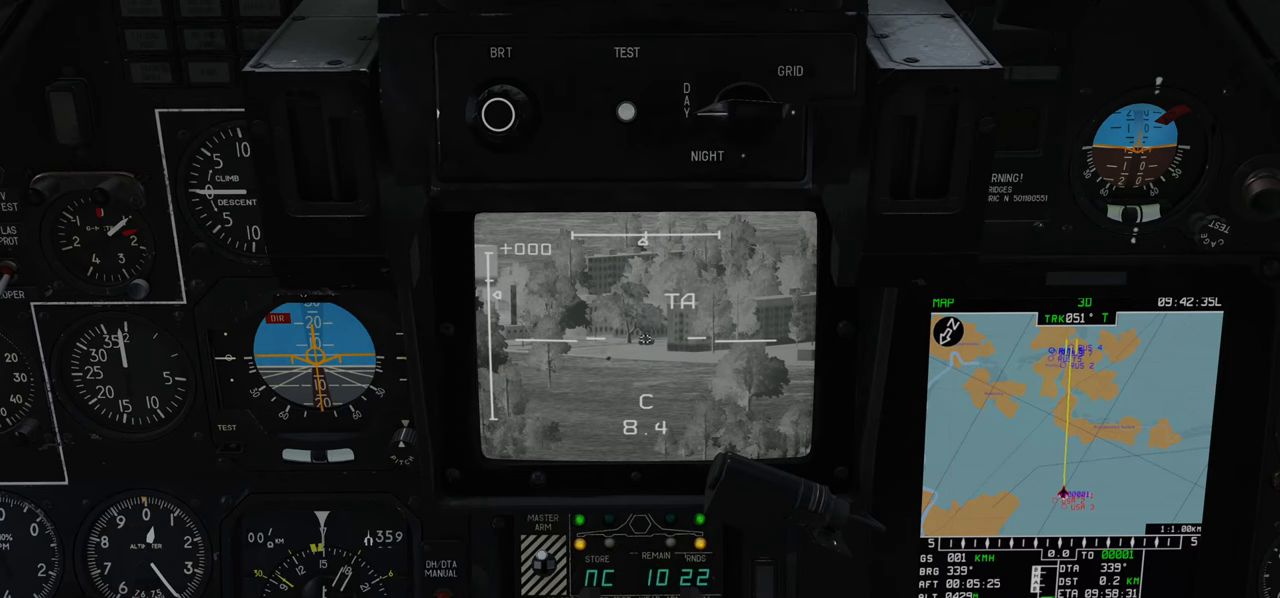
{"buttons": ["L1"], "left_stick": "center", "right_stick": "center", "events": [[333, "R3", "down"], [417, "R3", "up"]]}
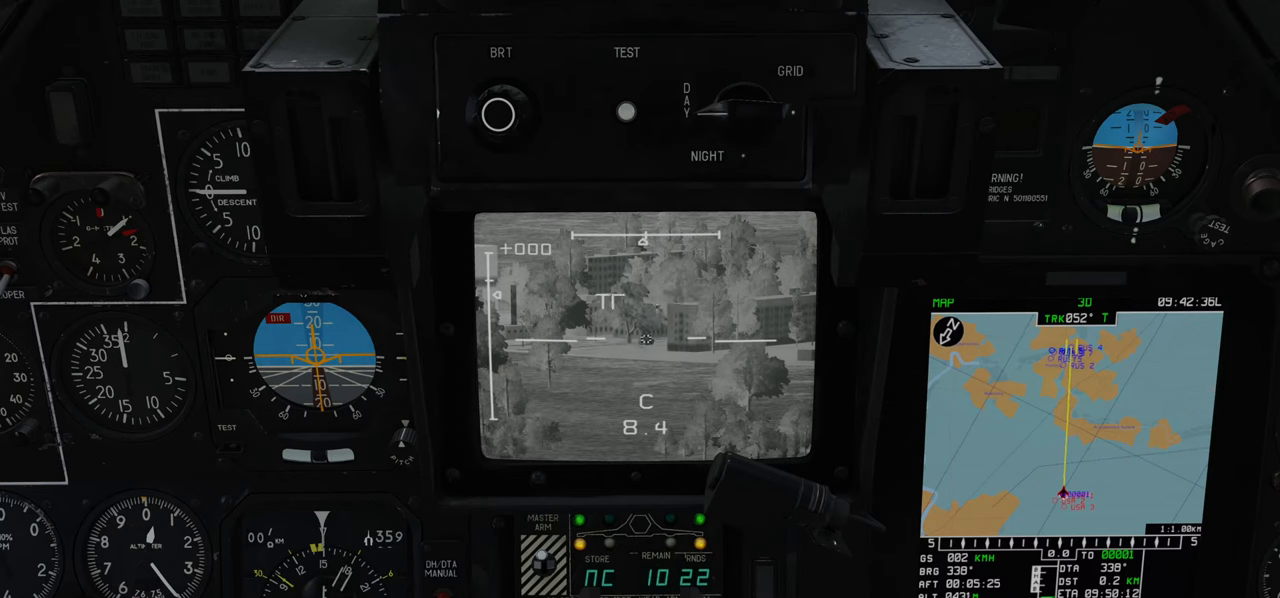
{"buttons": ["L1"], "left_stick": "center", "right_stick": "down", "events": [[483, "right_stick", "down"]]}
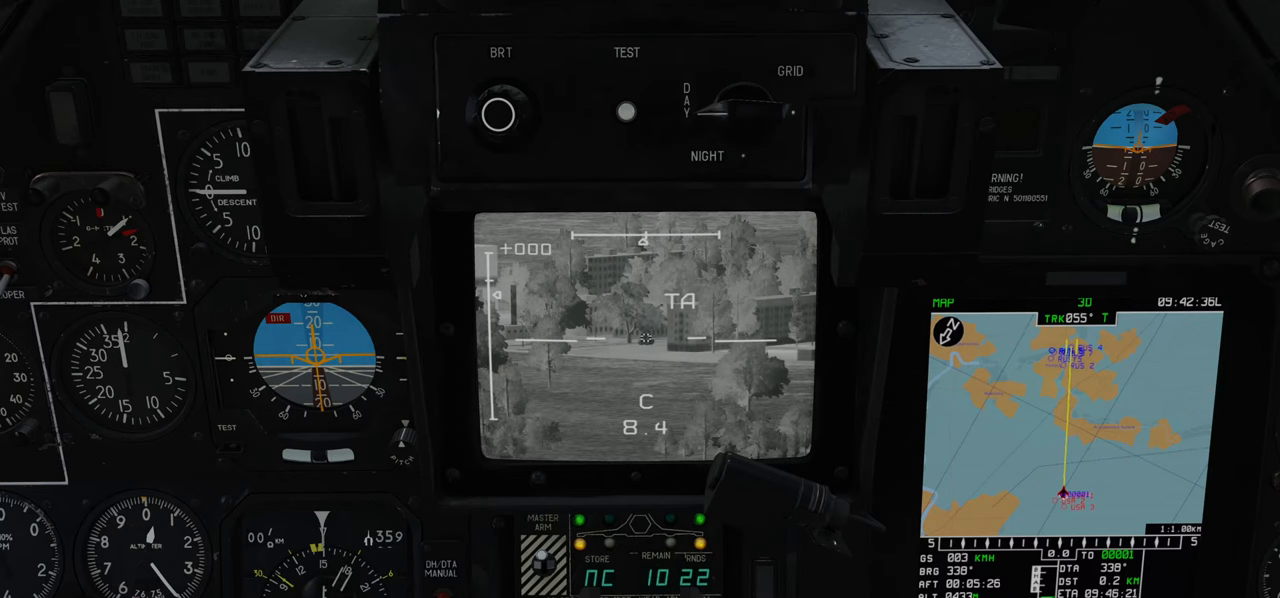
{"buttons": ["L1"], "left_stick": "center", "right_stick": "down", "events": [[183, "right_stick", "center"], [500, "right_stick", "down"]]}
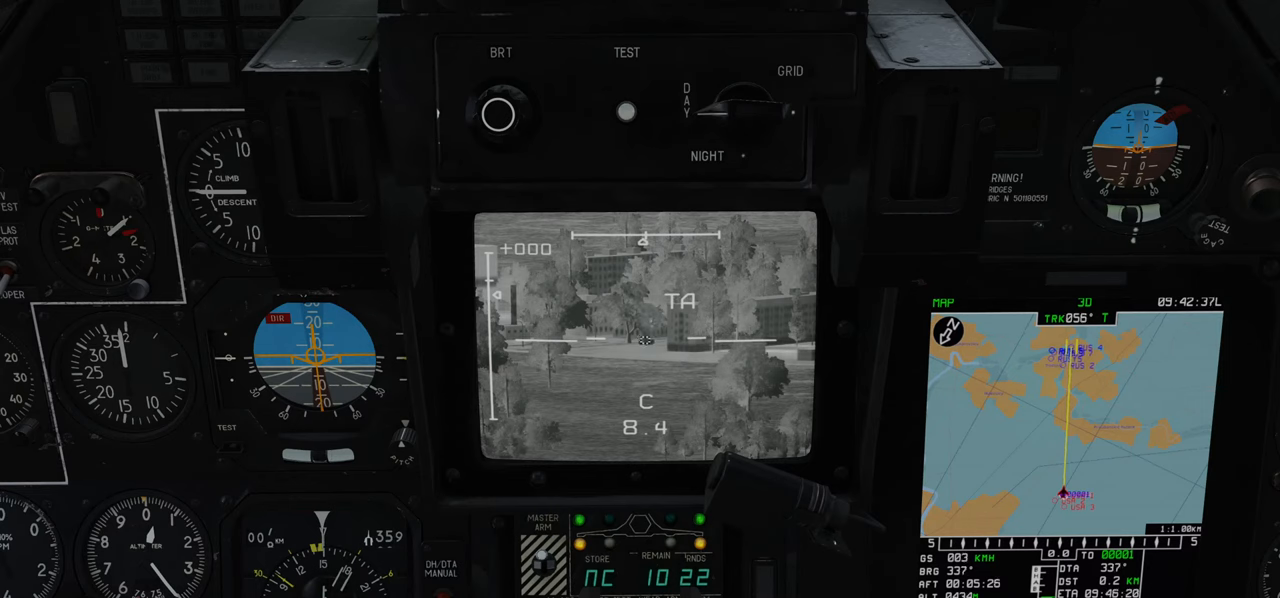
{"buttons": ["L1"], "left_stick": "center", "right_stick": "center", "events": [[67, "right_stick", "center"]]}
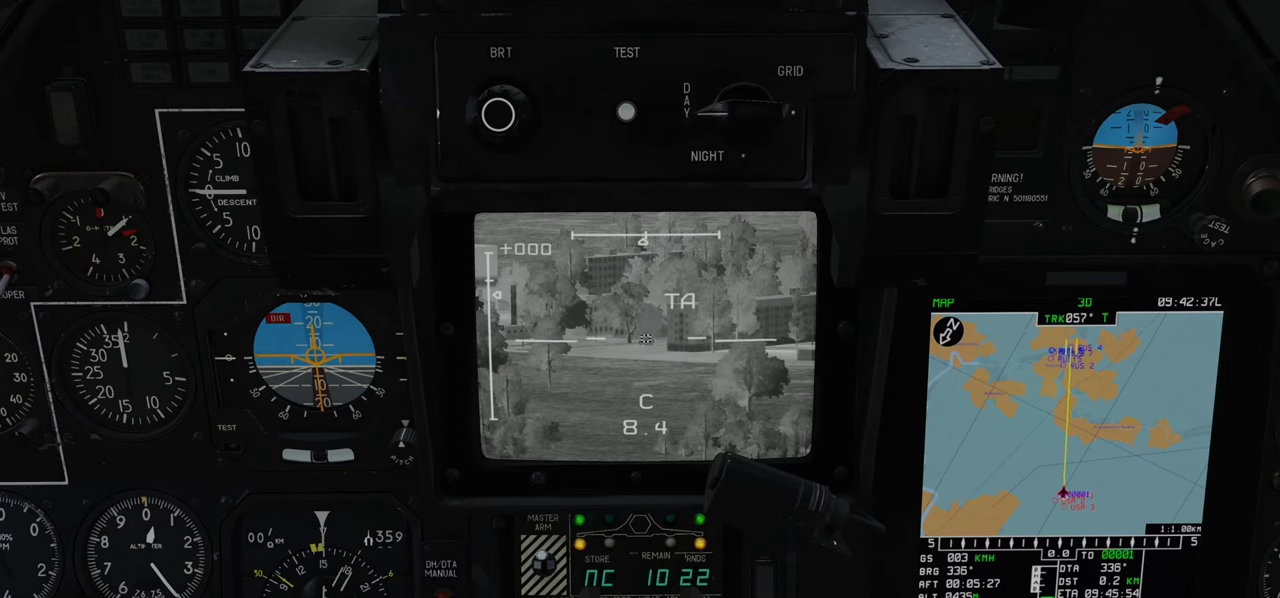
{"buttons": [], "left_stick": "center", "right_stick": "center", "events": [[17, "L1", "up"]]}
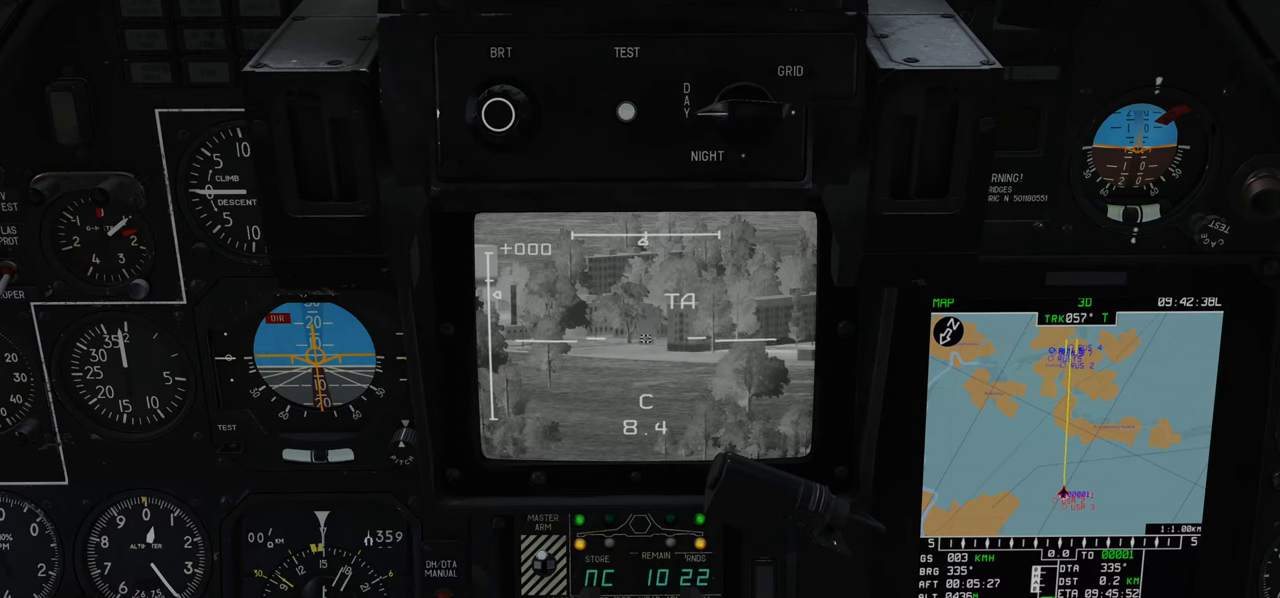
{"buttons": [], "left_stick": "center", "right_stick": "center", "events": []}
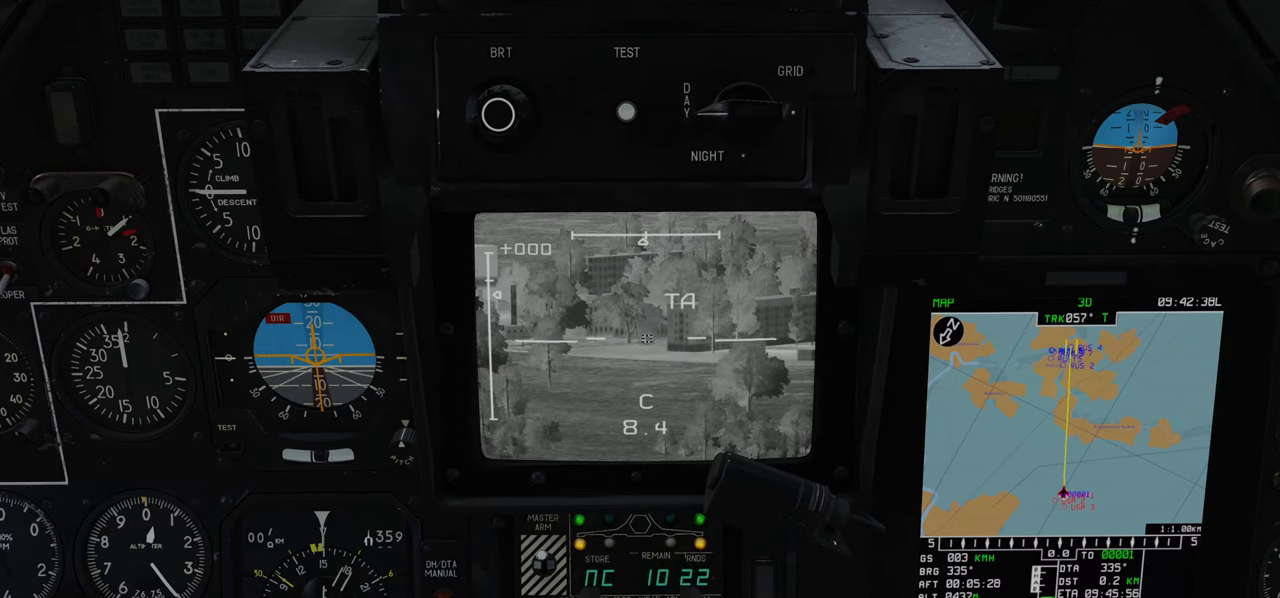
{"buttons": [], "left_stick": "center", "right_stick": "center", "events": []}
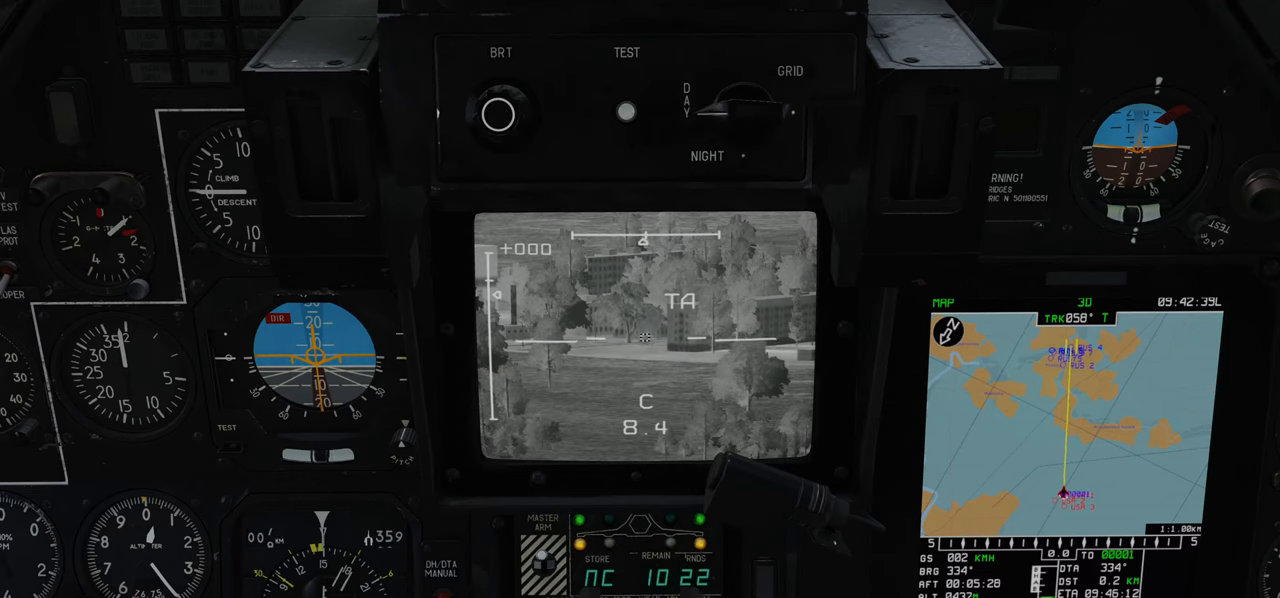
{"buttons": [], "left_stick": "center", "right_stick": "center", "events": []}
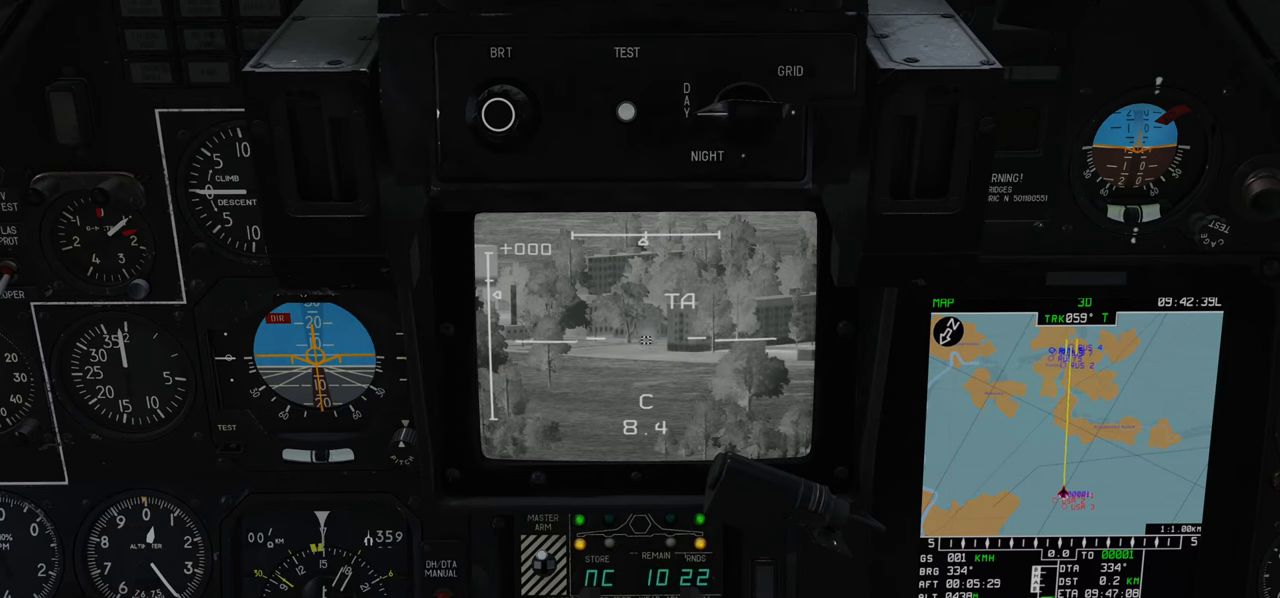
{"buttons": [], "left_stick": "center", "right_stick": "center", "events": []}
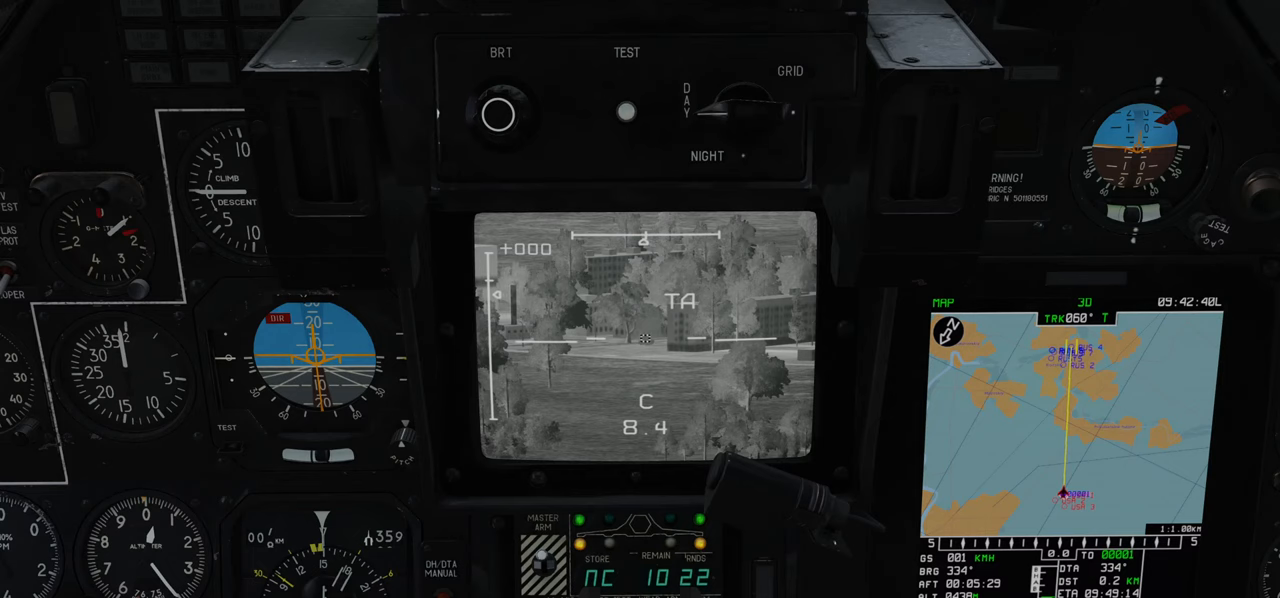
{"buttons": [], "left_stick": "center", "right_stick": "center", "events": []}
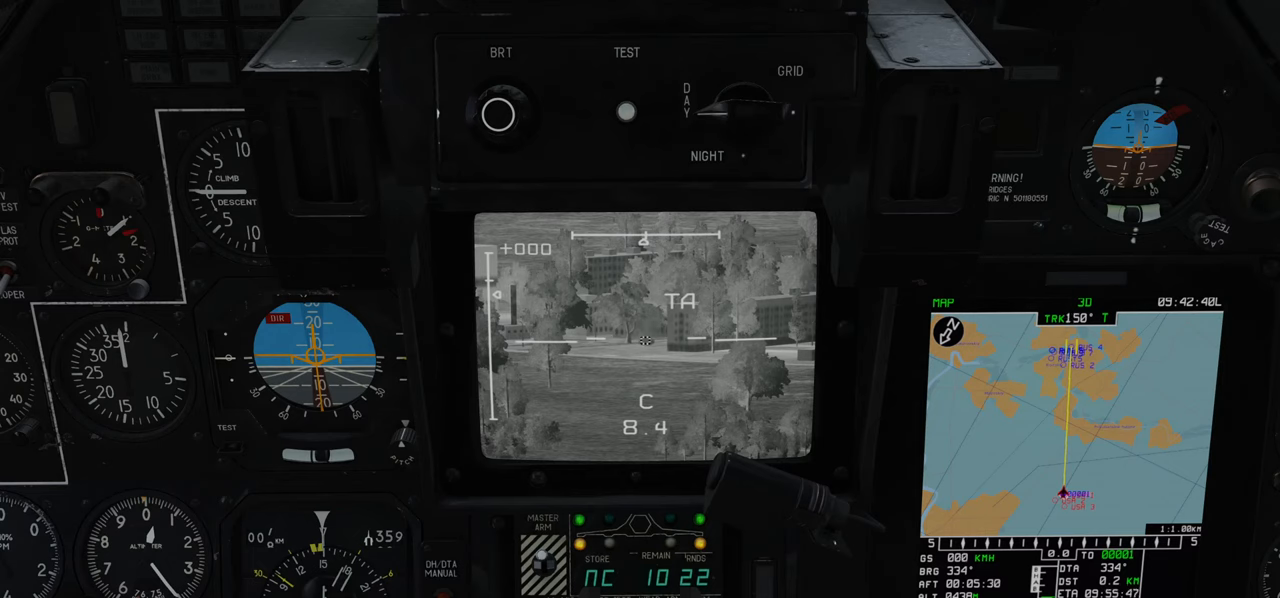
{"buttons": [], "left_stick": "center", "right_stick": "center", "events": []}
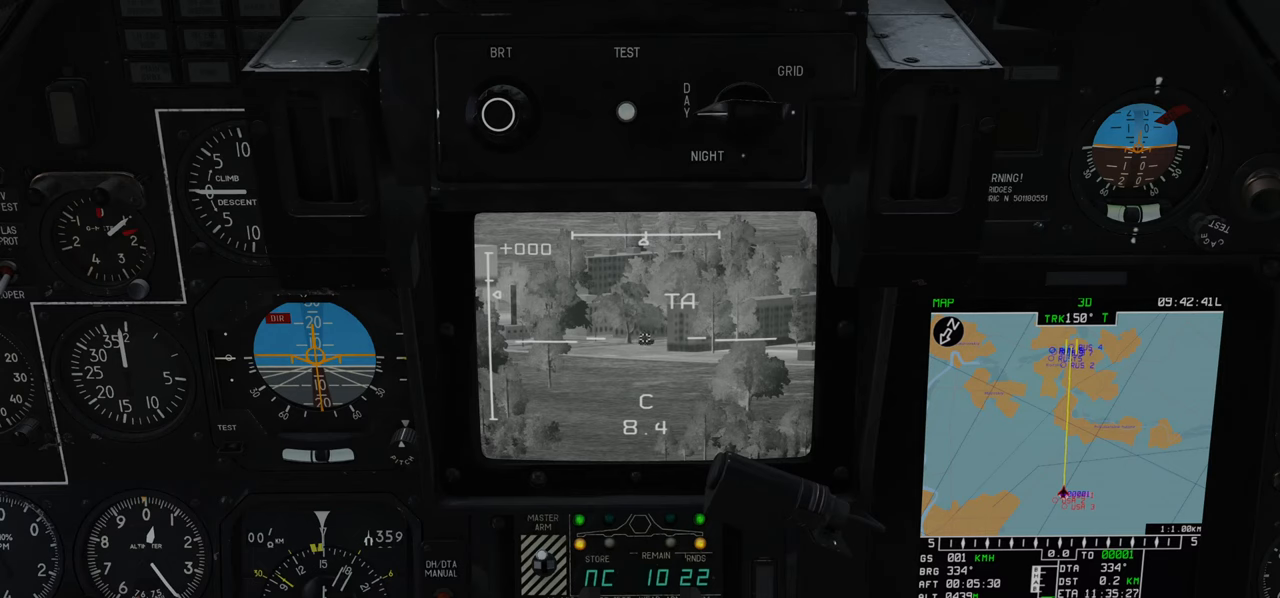
{"buttons": ["X"], "left_stick": "center", "right_stick": "center", "events": [[283, "X", "down"], [367, "X", "up"], [483, "X", "down"]]}
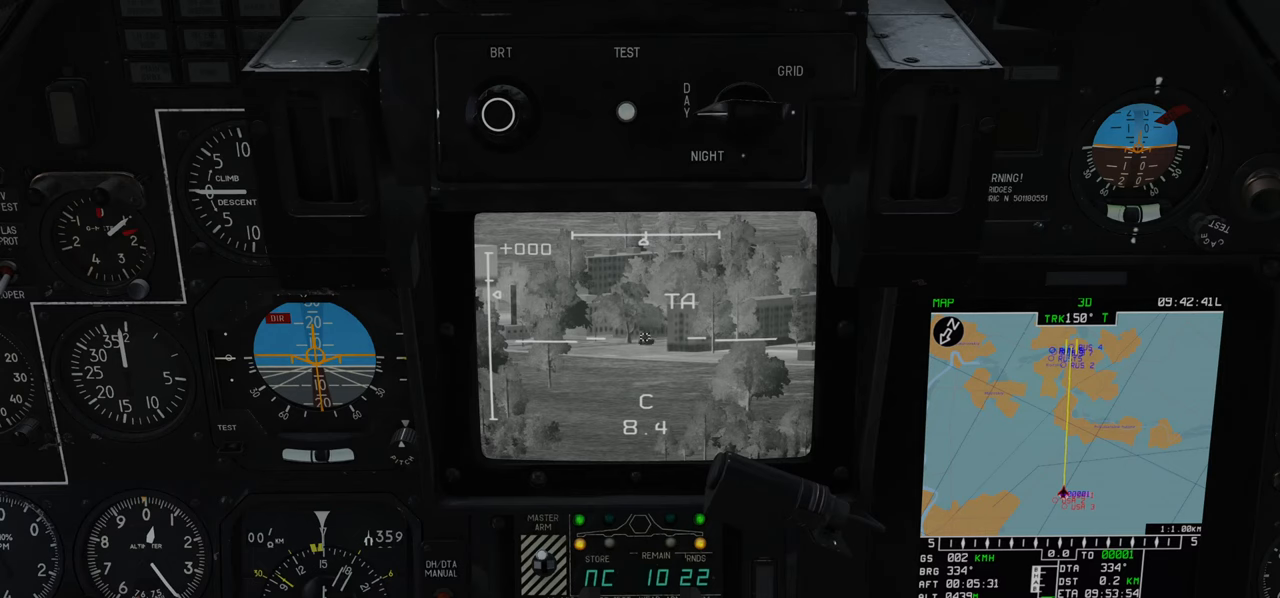
{"buttons": [], "left_stick": "center", "right_stick": "center", "events": [[67, "X", "up"]]}
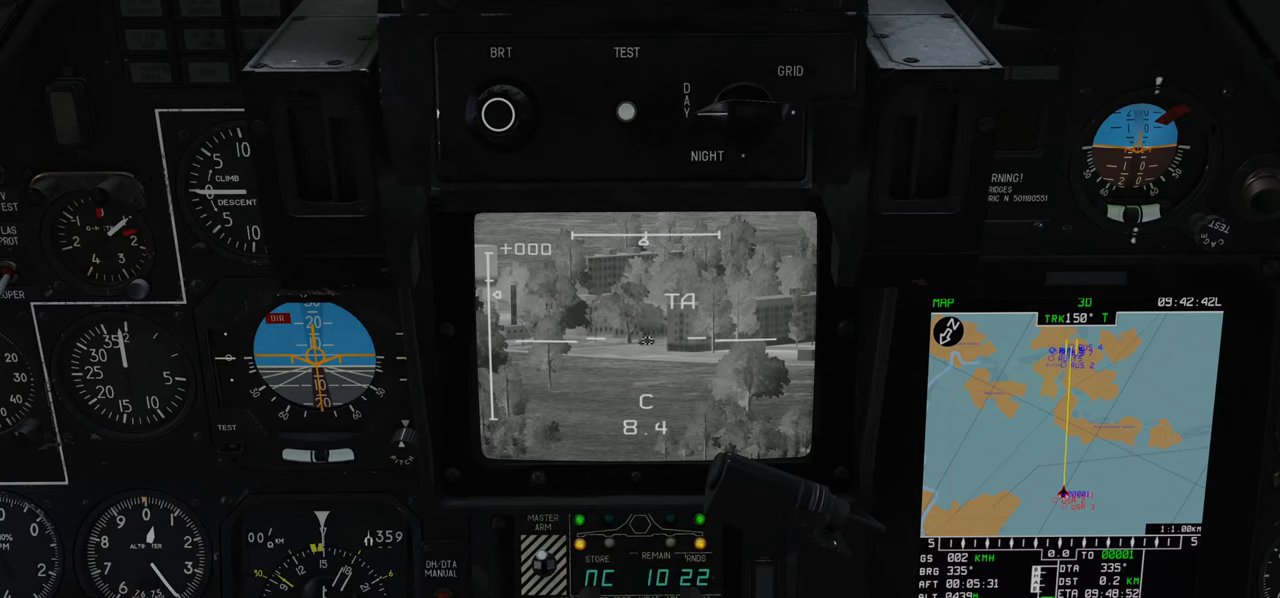
{"buttons": [], "left_stick": "center", "right_stick": "center", "events": []}
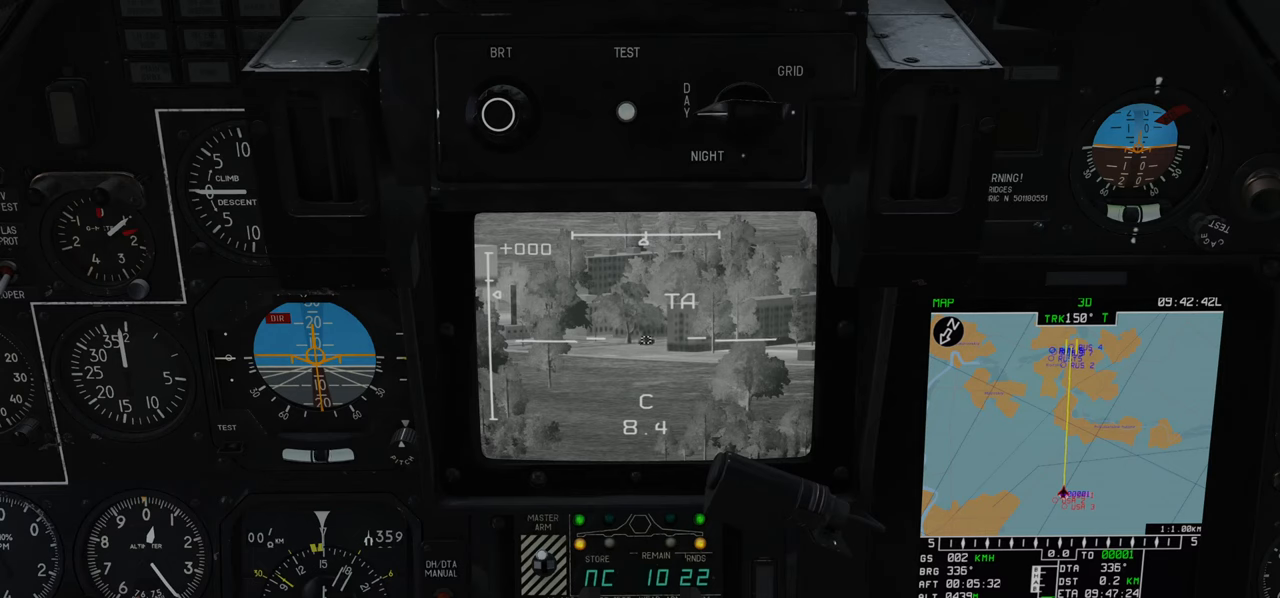
{"buttons": [], "left_stick": "center", "right_stick": "center", "events": []}
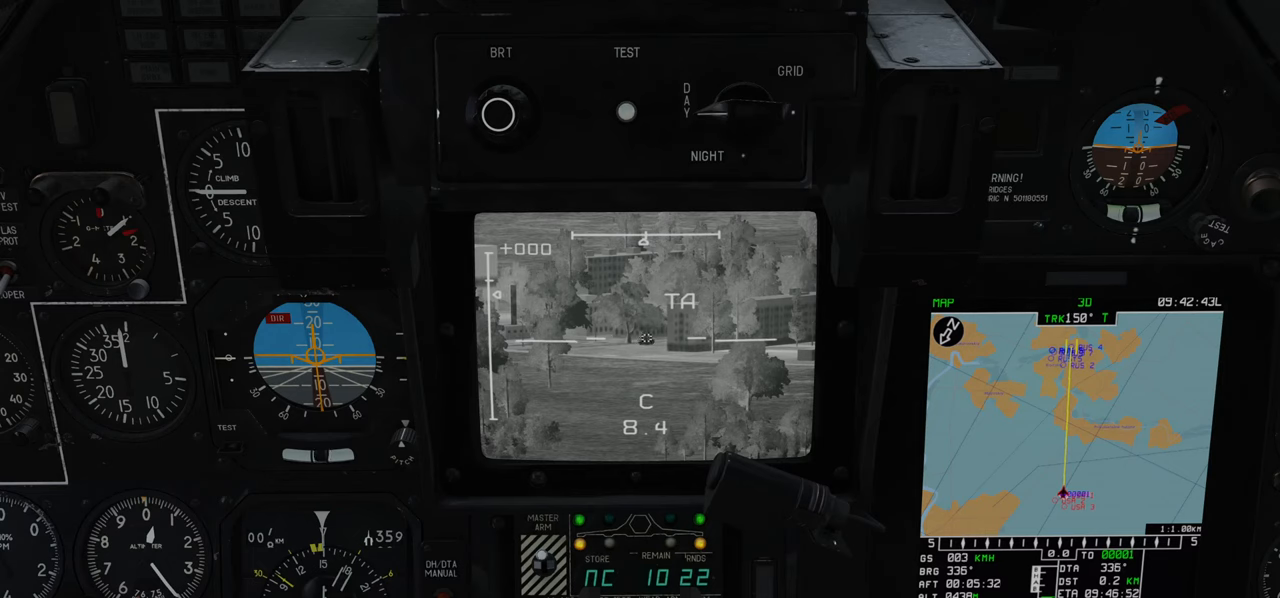
{"buttons": [], "left_stick": "center", "right_stick": "center", "events": []}
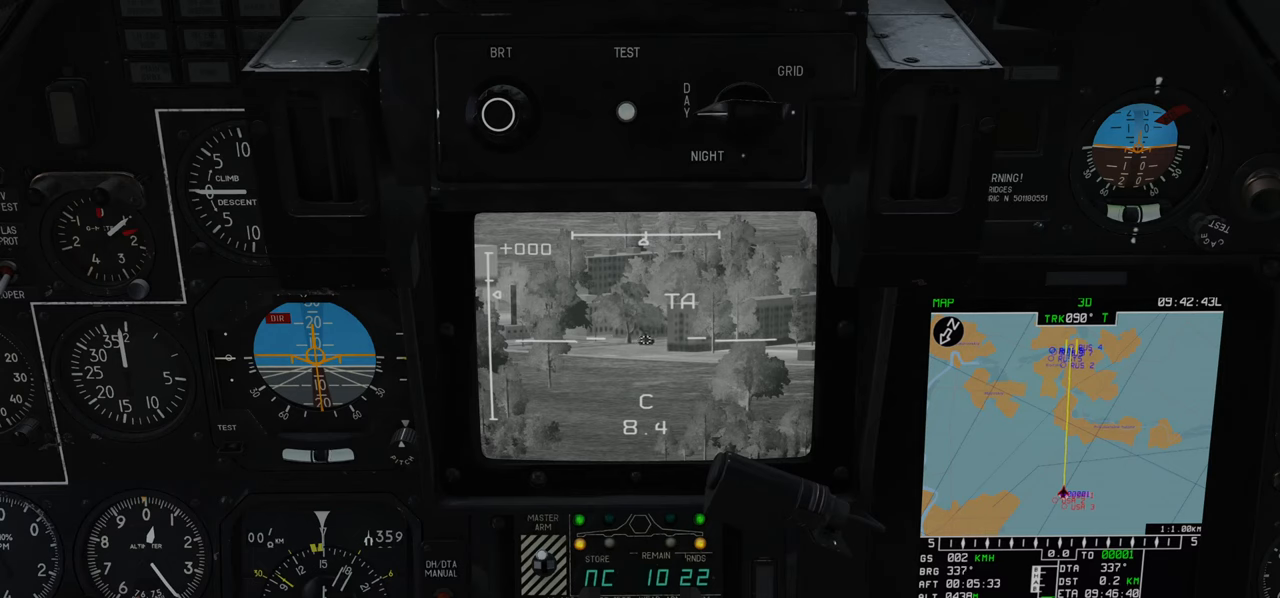
{"buttons": [], "left_stick": "center", "right_stick": "center", "events": []}
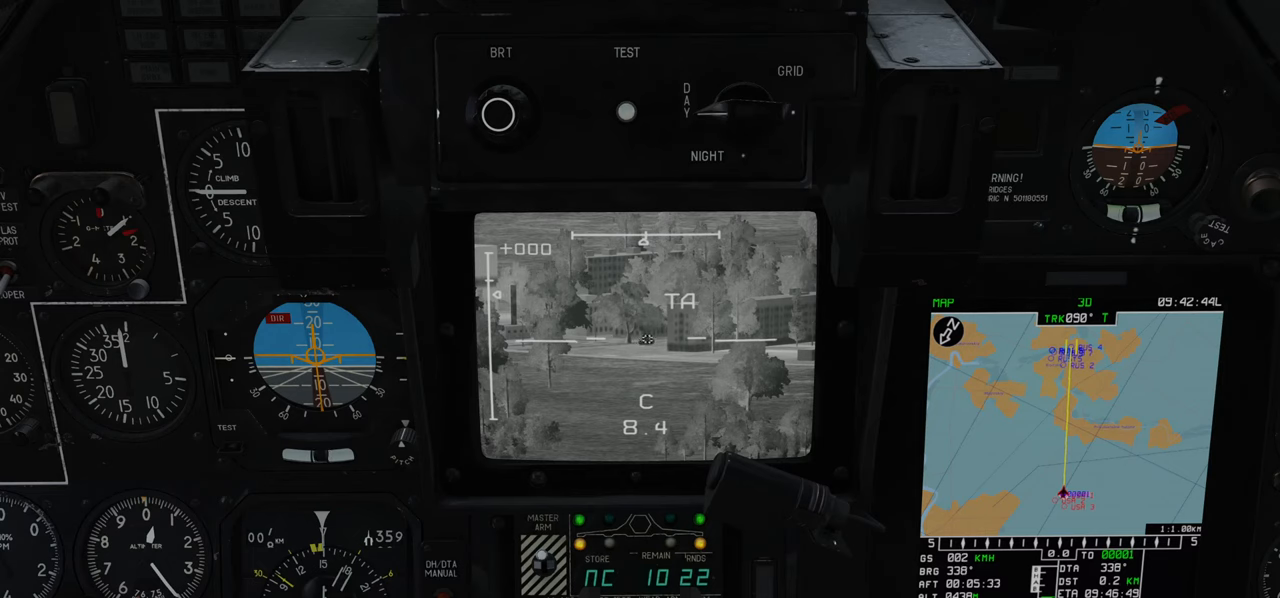
{"buttons": ["X"], "left_stick": "center", "right_stick": "center", "events": [[500, "X", "down"]]}